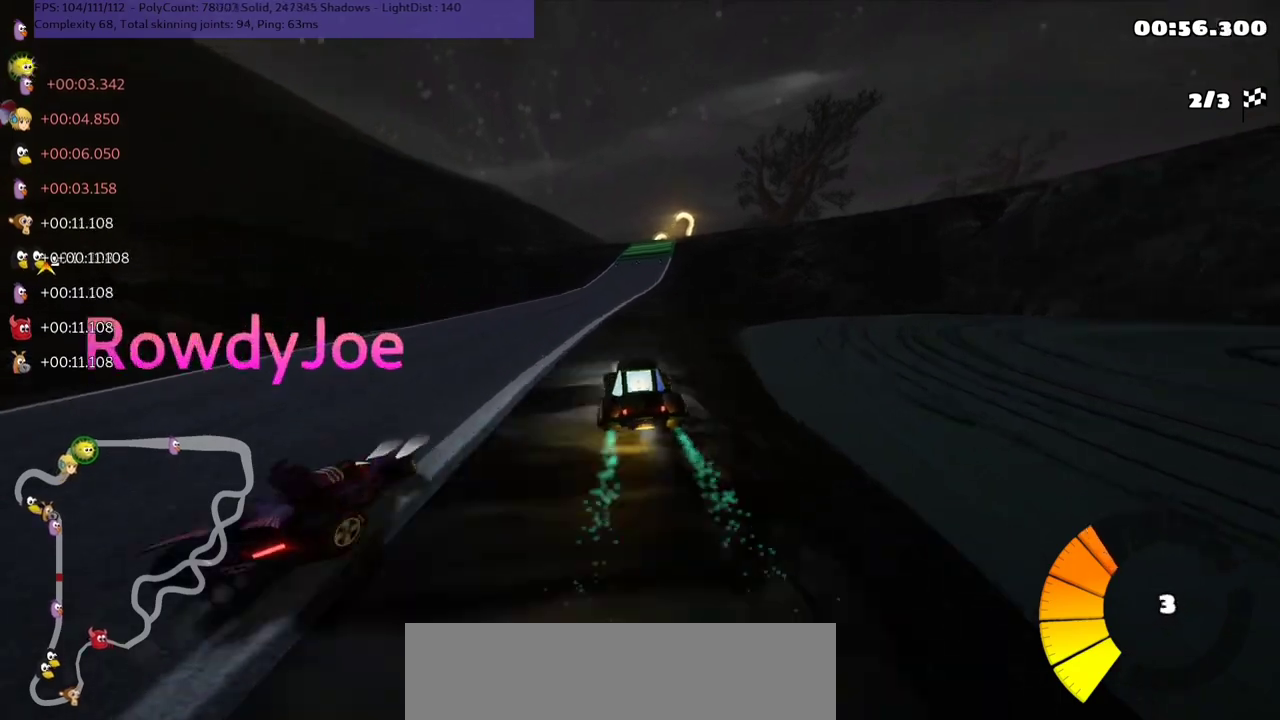
Gameplay with keyboard; each line is a JSON object with the keys held at the frame after it. "events" lists presses ("down") and releases ("up") of ".", "/", "alt_r", "b", "c", "comma", "ctrl_r", "d", "down", "f", "g", "h", "j", "k", "l", "left", "m", "n", "quote", "return", "right", "semicolon", "shift_r", "space", "super", "up" and "v" between this image and that frame as [ms after this image, input, new state], when the widget could be followed in between. No other keys are recorded. Mouse input is not recorded.
{"keys": ["left", "m", "up"], "events": [[100, "left", "up"], [200, "m", "down"], [200, "right", "down"], [267, "left", "down"], [333, "right", "up"]]}
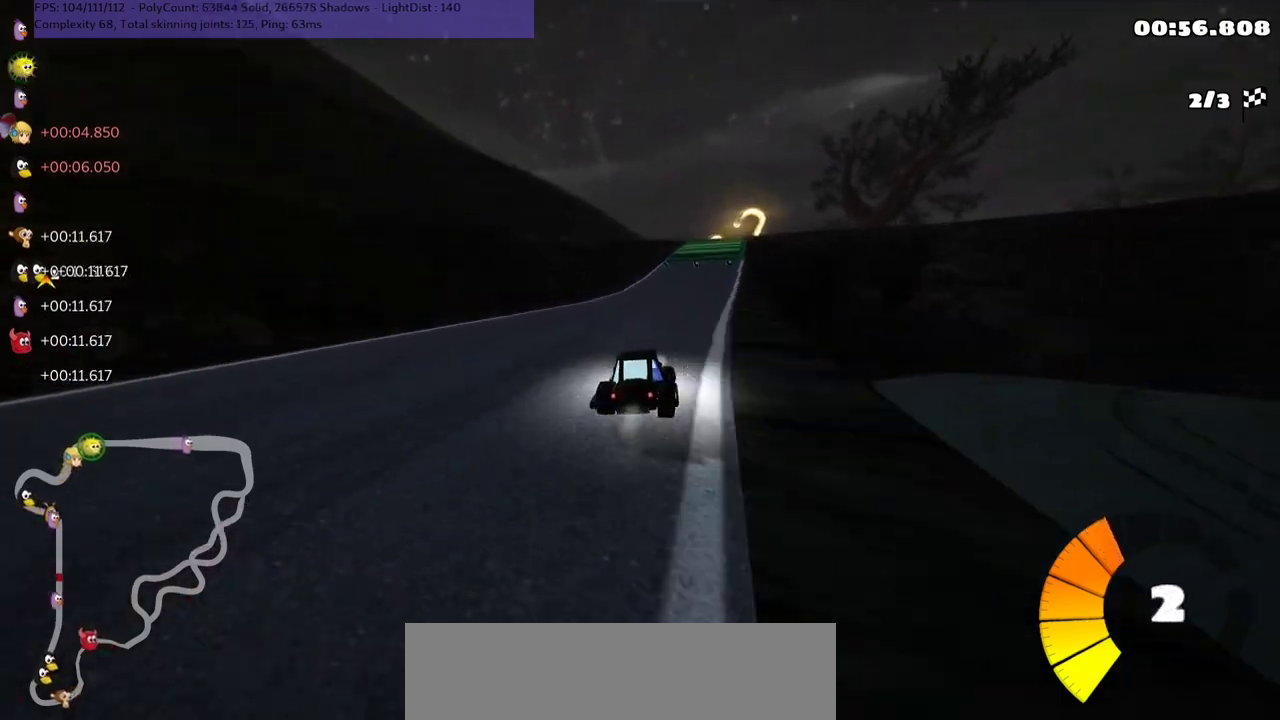
{"keys": ["left", "m", "up"], "events": [[400, "right", "down"], [500, "right", "up"]]}
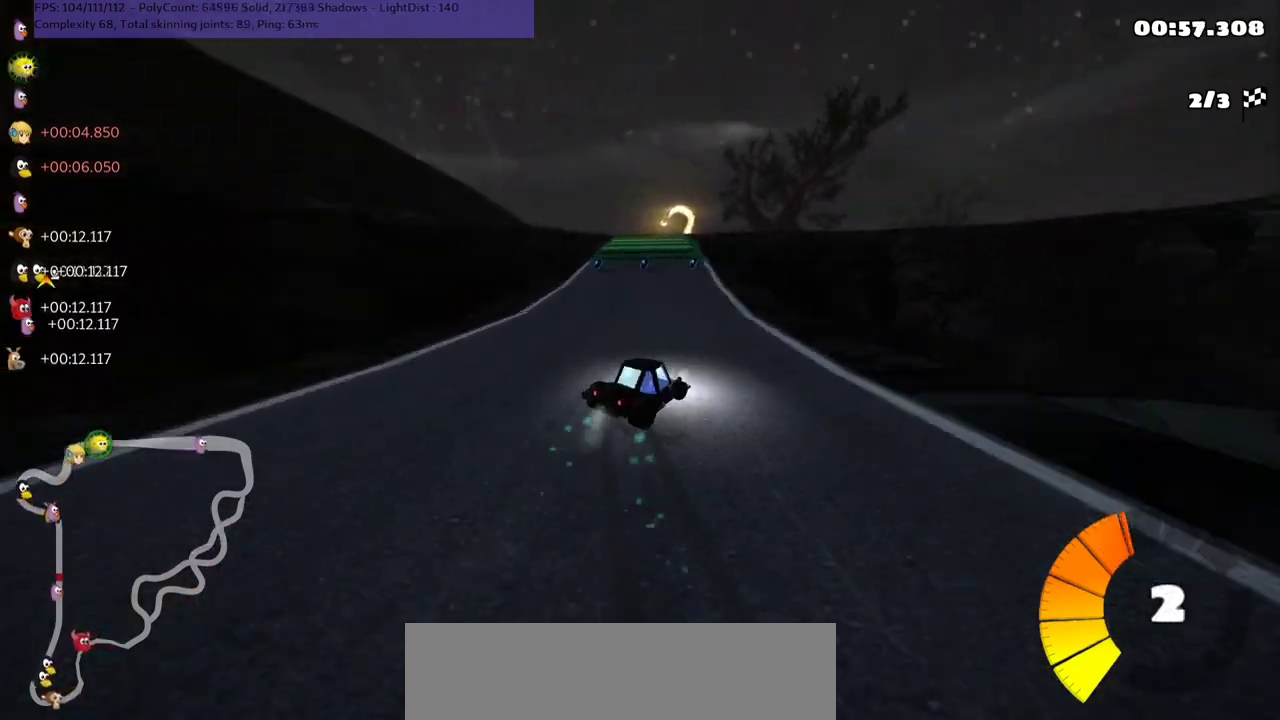
{"keys": ["left", "m", "up"], "events": []}
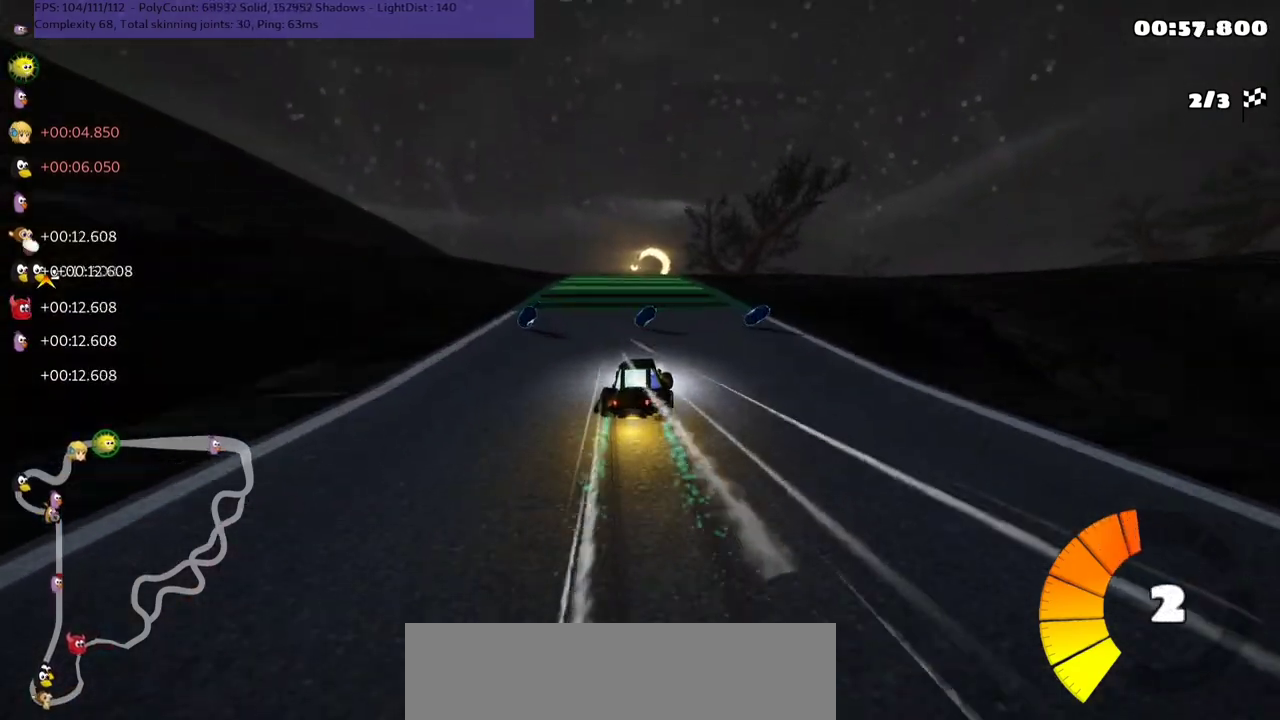
{"keys": ["up"], "events": [[33, "m", "up"], [67, "left", "up"], [67, "n", "down"], [233, "n", "up"]]}
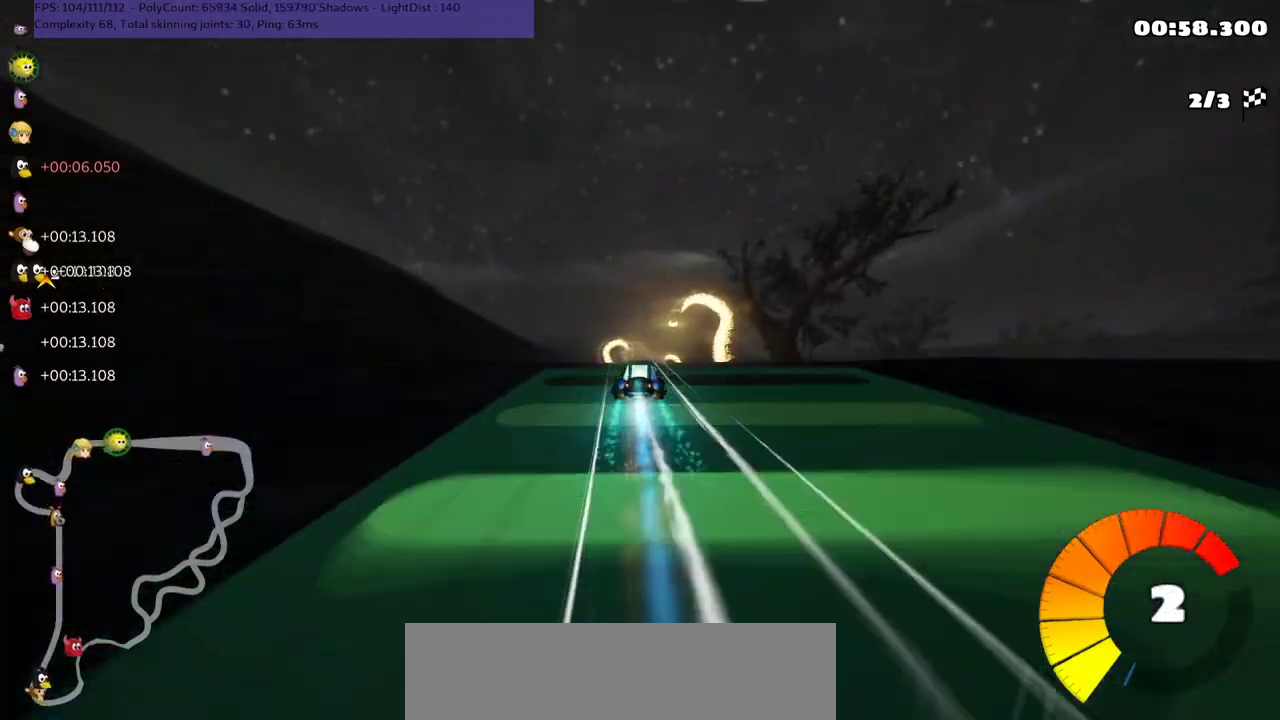
{"keys": ["m", "right", "up"], "events": [[100, "right", "down"], [267, "right", "up"], [333, "left", "down"], [333, "m", "down"], [367, "right", "down"], [467, "left", "up"]]}
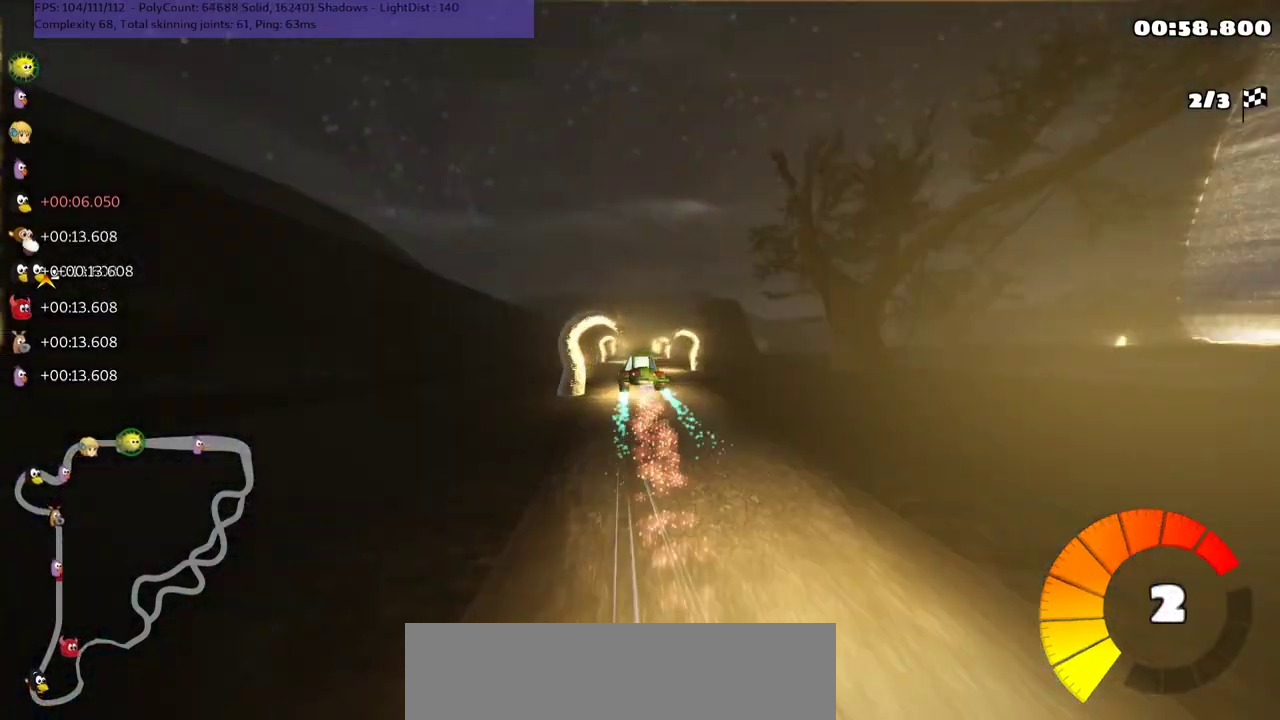
{"keys": ["m", "right", "up"], "events": []}
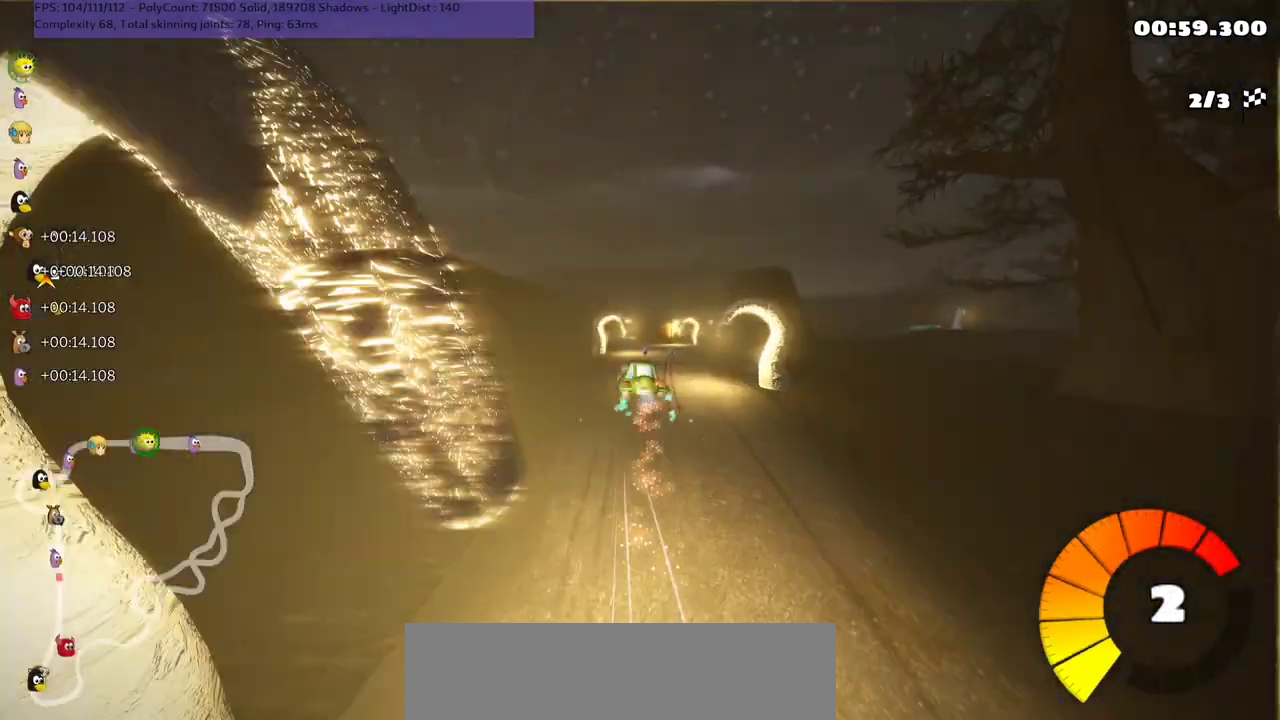
{"keys": ["m", "right", "up"], "events": []}
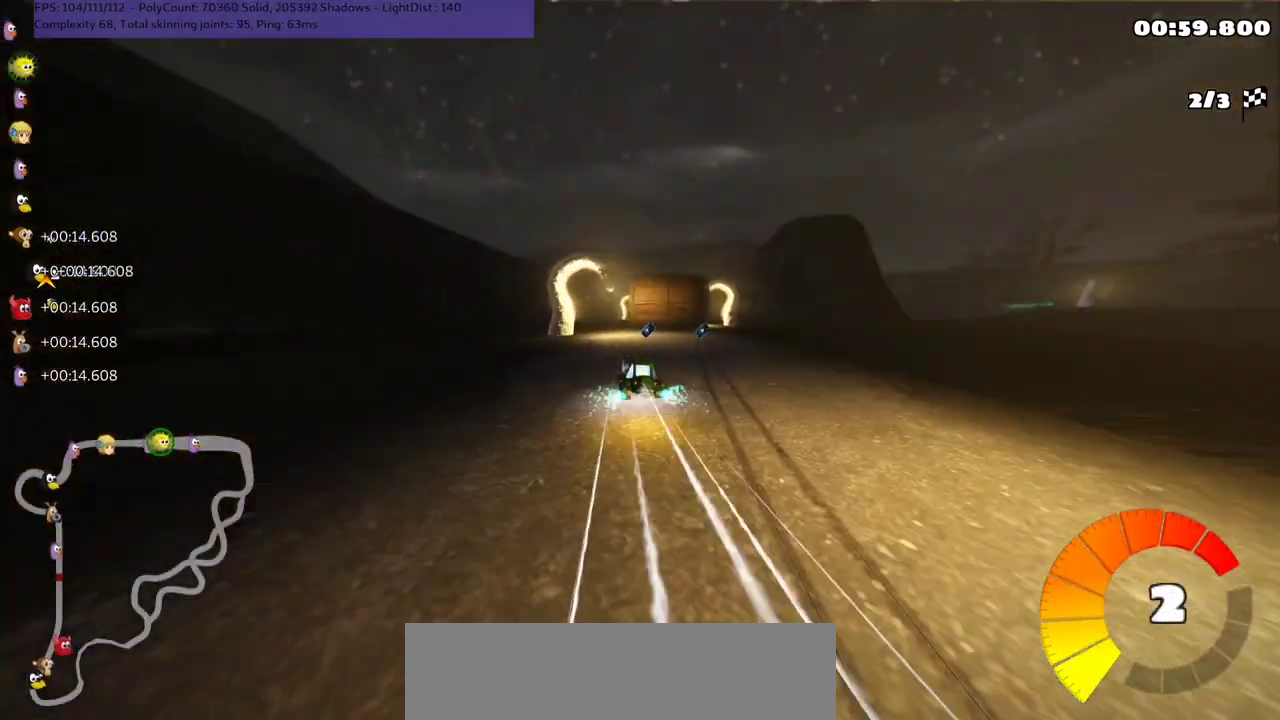
{"keys": ["right", "up"], "events": [[33, "left", "down"], [67, "right", "up"], [200, "m", "up"], [267, "left", "up"], [267, "right", "down"], [400, "h", "down"], [500, "h", "up"]]}
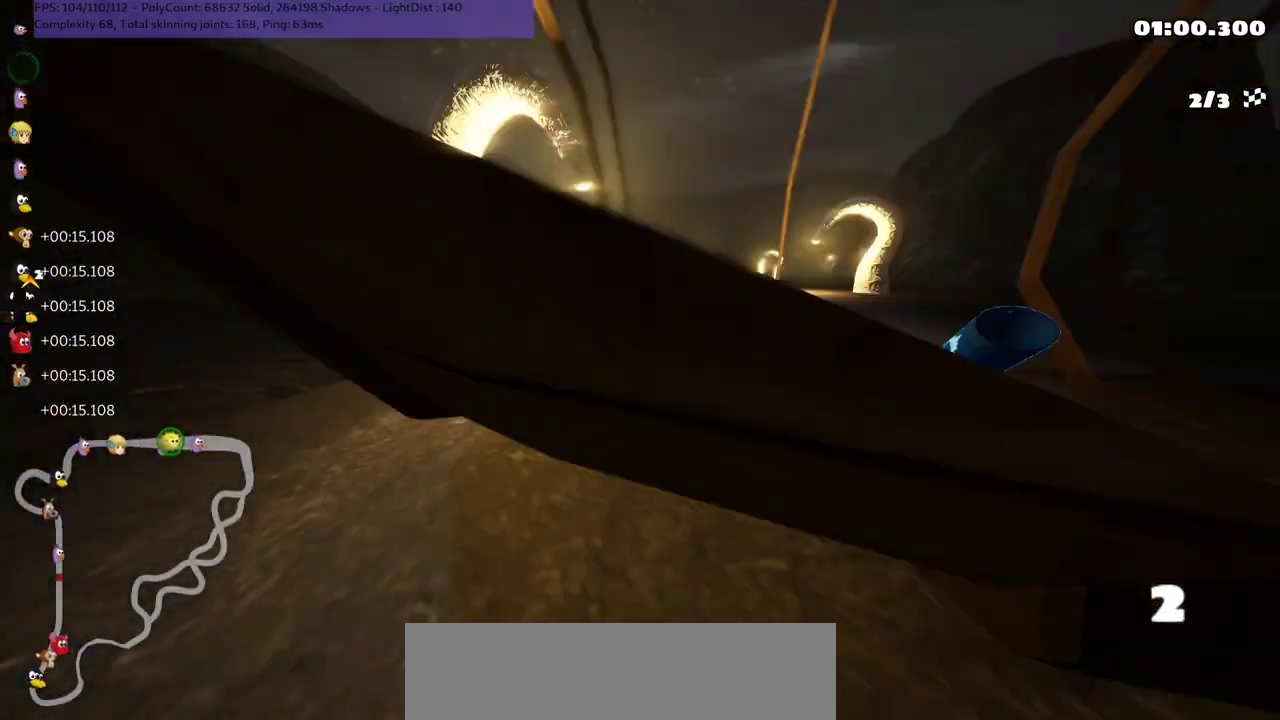
{"keys": ["up"], "events": [[433, "right", "up"]]}
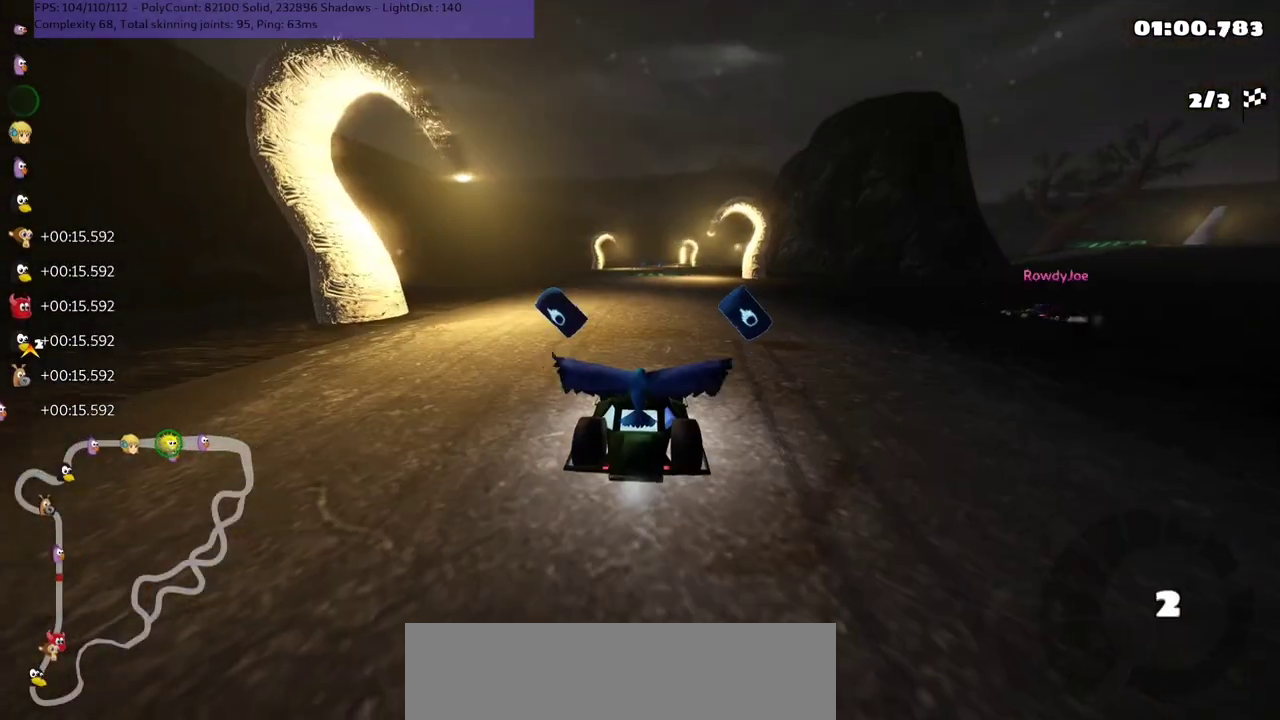
{"keys": ["left", "up"], "events": [[433, "left", "down"]]}
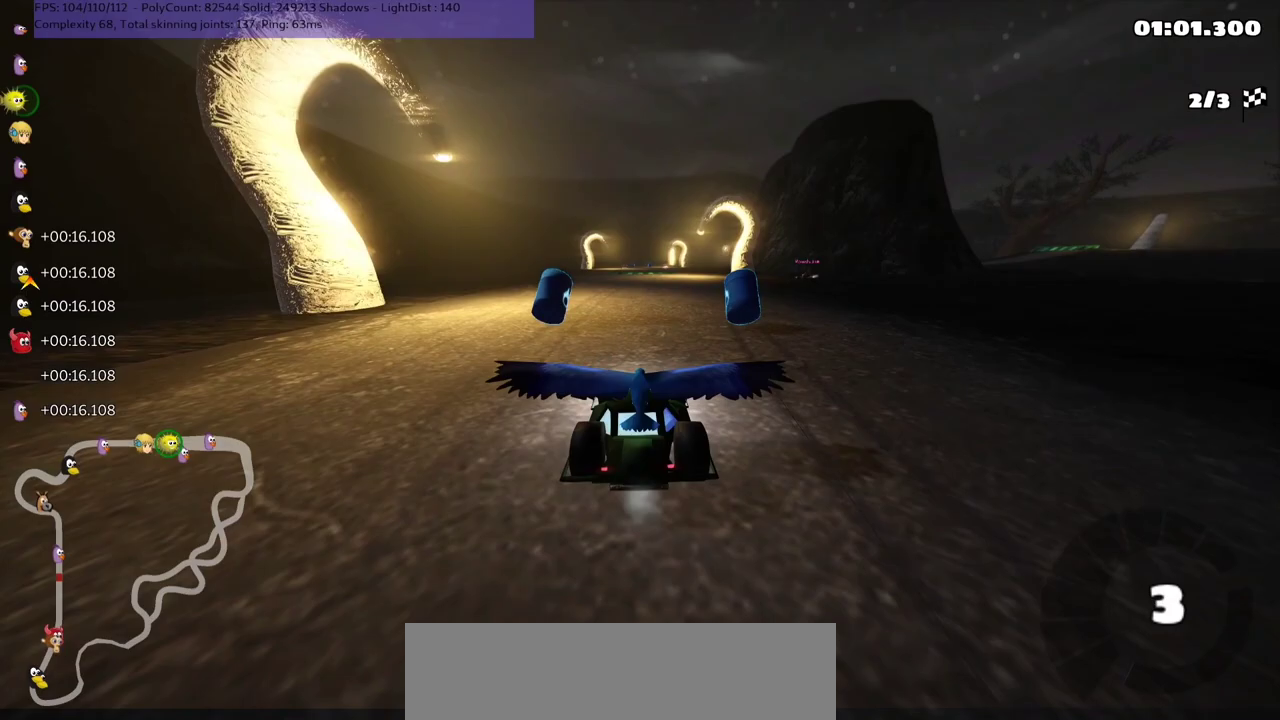
{"keys": ["up"], "events": [[500, "left", "up"]]}
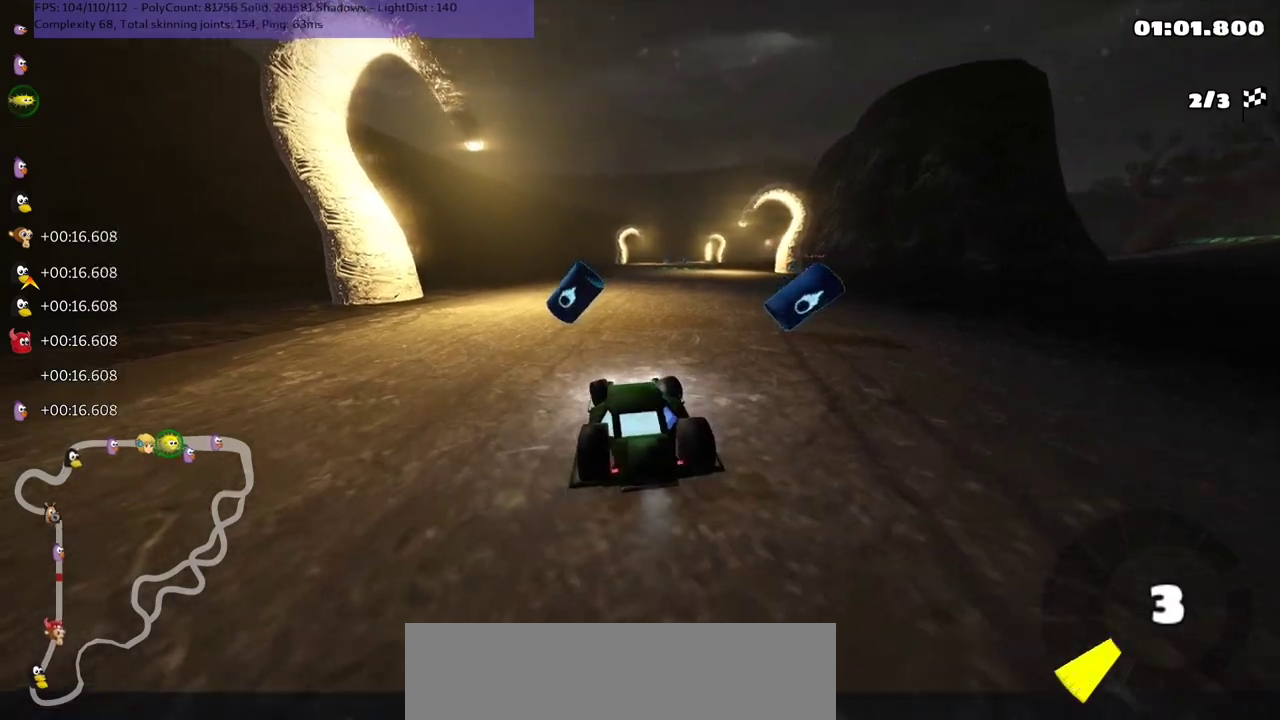
{"keys": ["up"], "events": []}
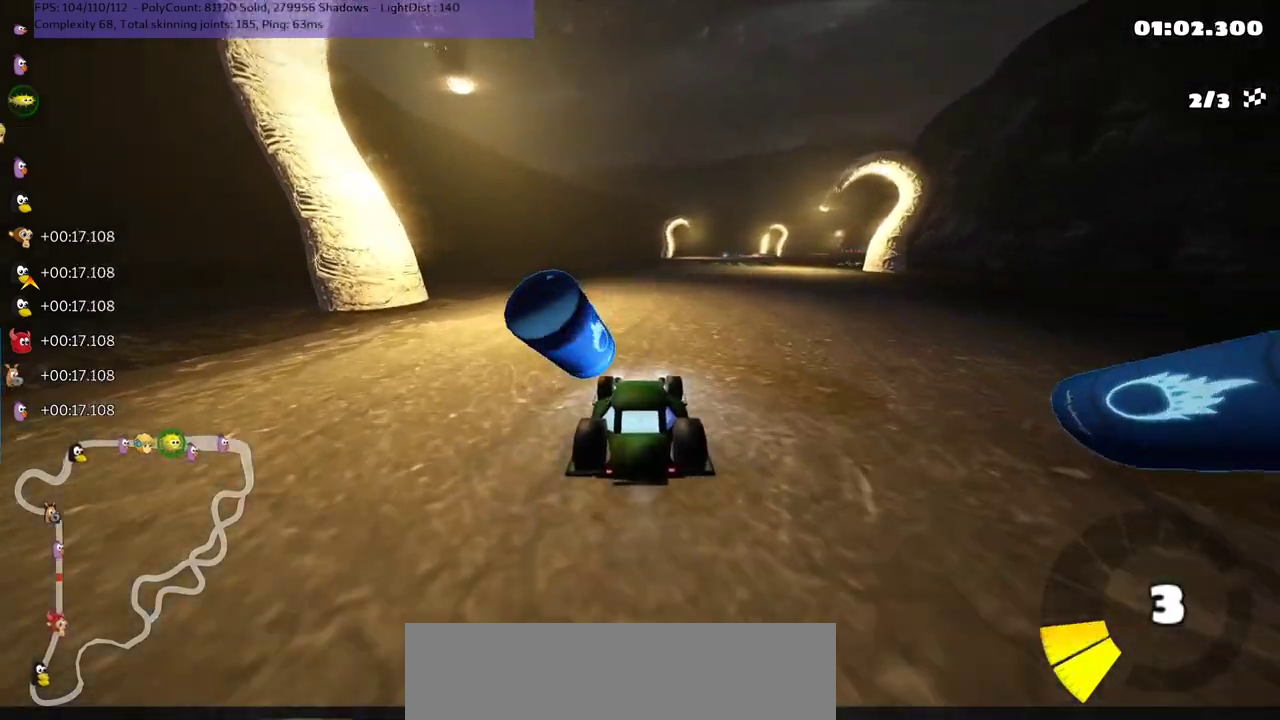
{"keys": ["left", "m", "up"], "events": [[100, "m", "down"], [100, "right", "down"], [267, "left", "down"], [300, "right", "up"]]}
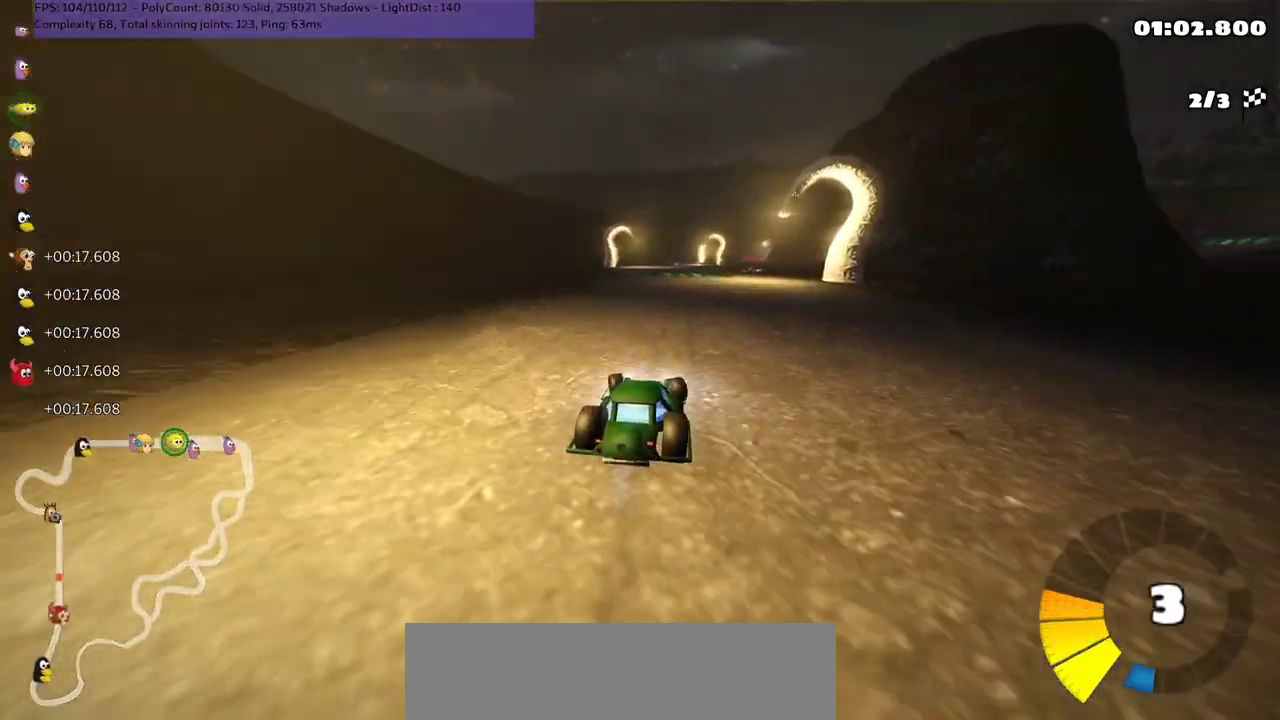
{"keys": ["left", "m", "up"], "events": []}
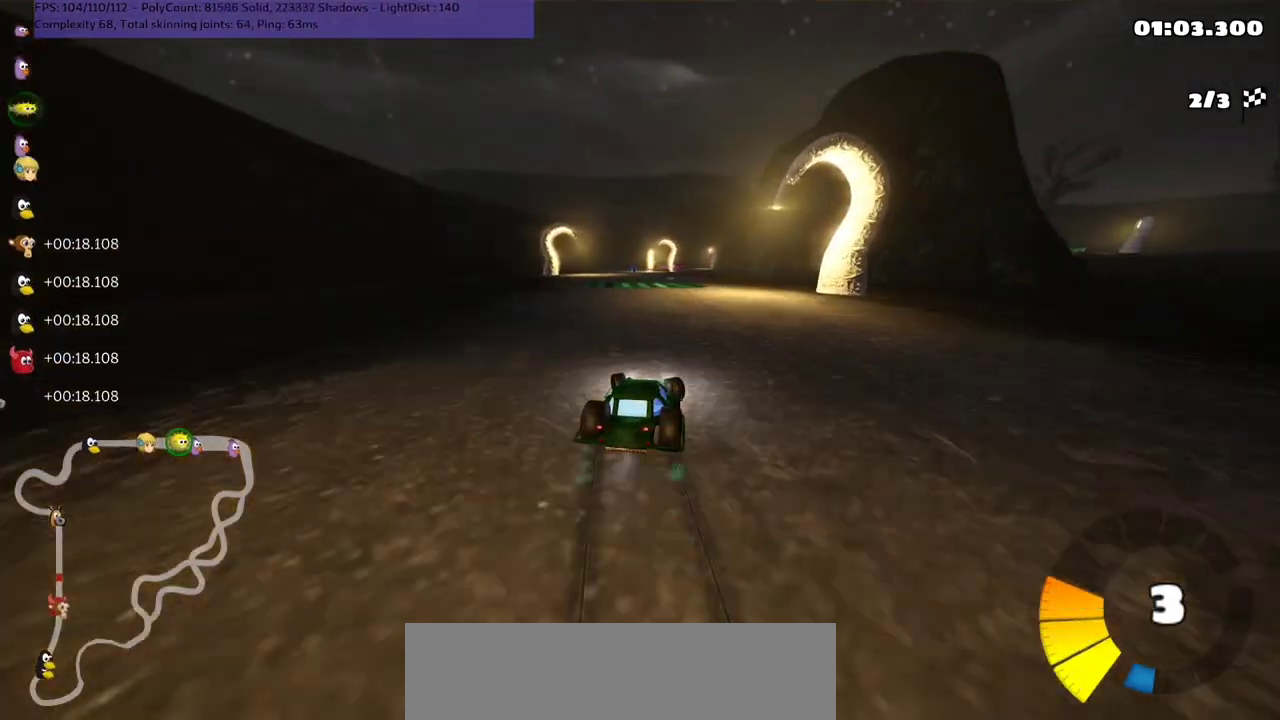
{"keys": ["up"], "events": [[300, "m", "up"], [400, "left", "up"]]}
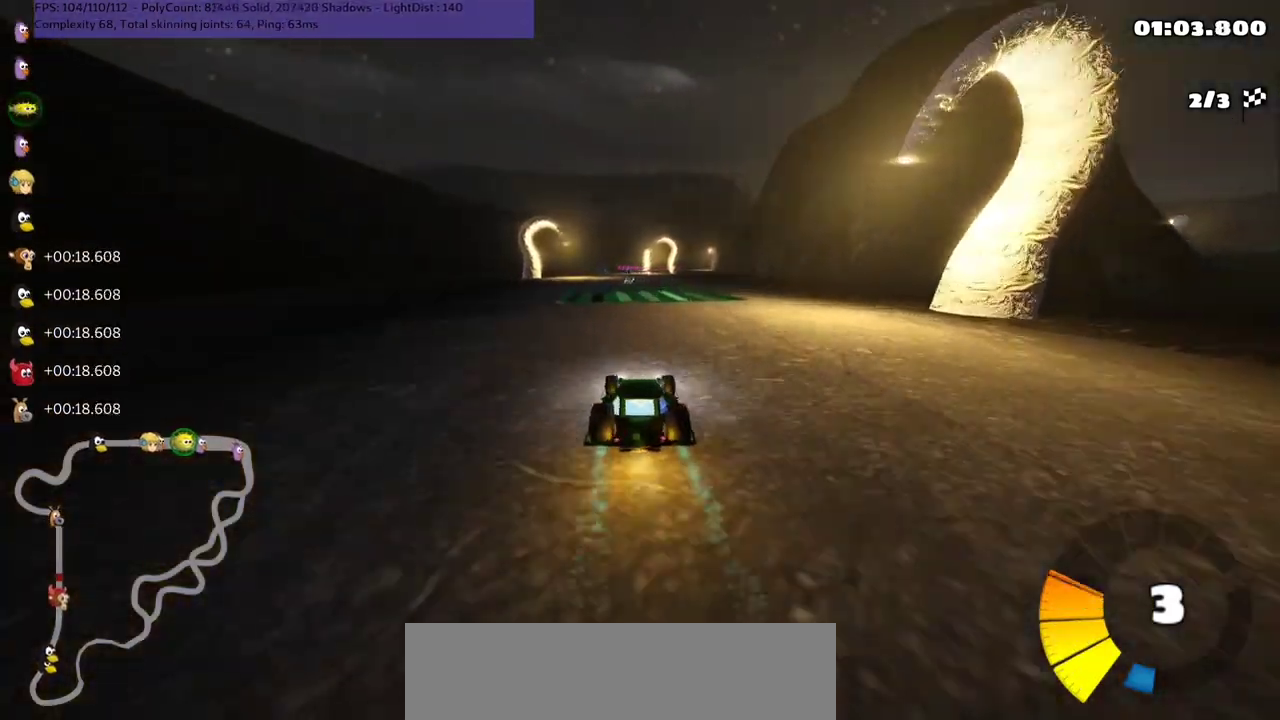
{"keys": ["up"], "events": [[167, "left", "down"], [300, "left", "up"]]}
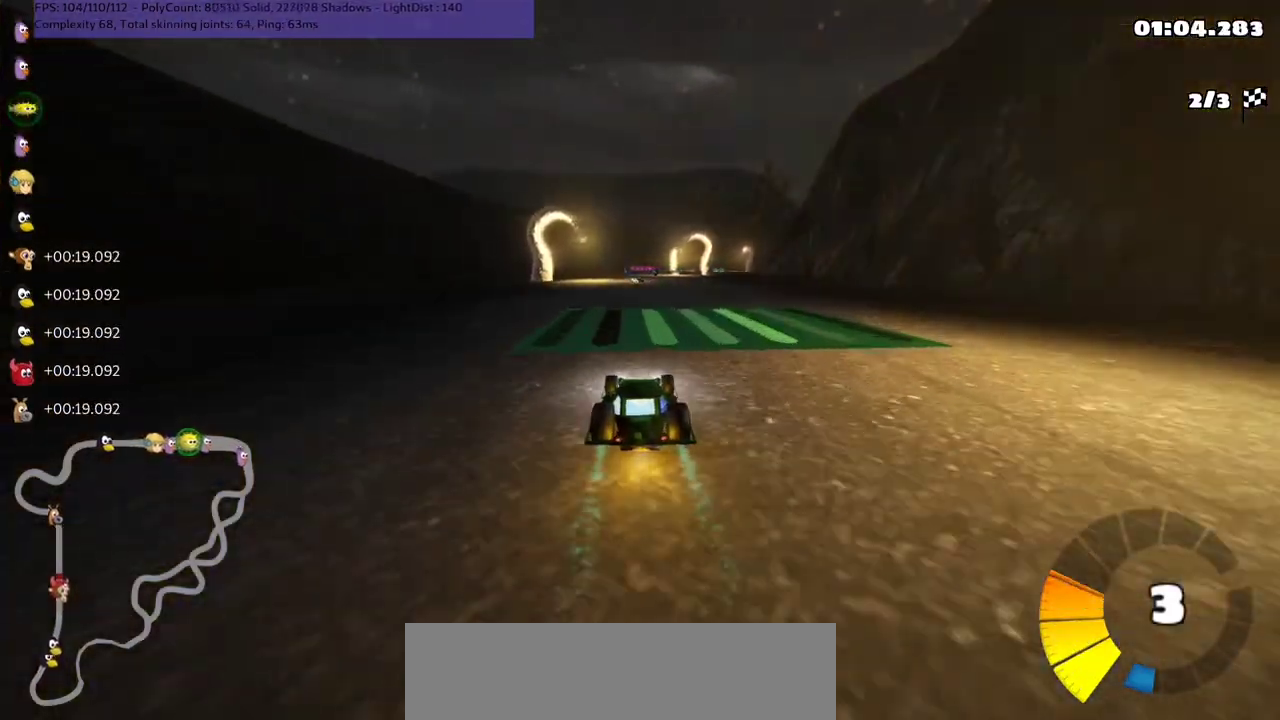
{"keys": ["up"], "events": []}
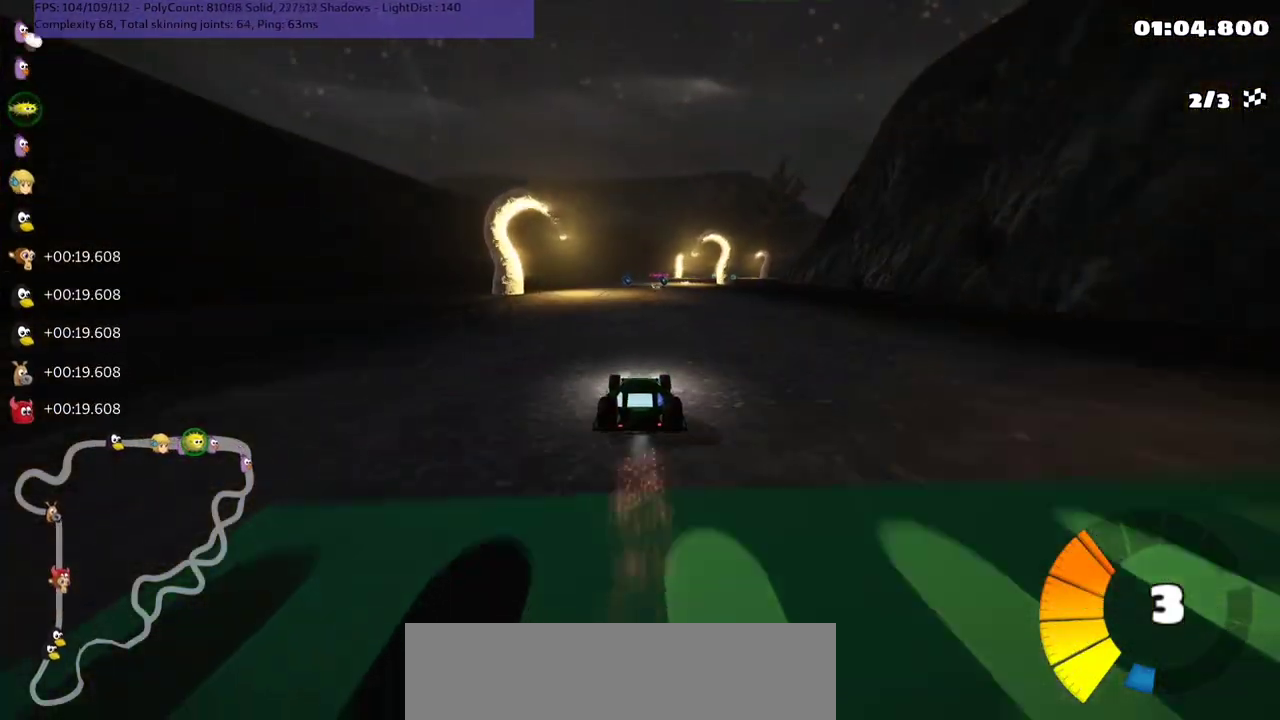
{"keys": ["left", "up"], "events": [[433, "left", "down"]]}
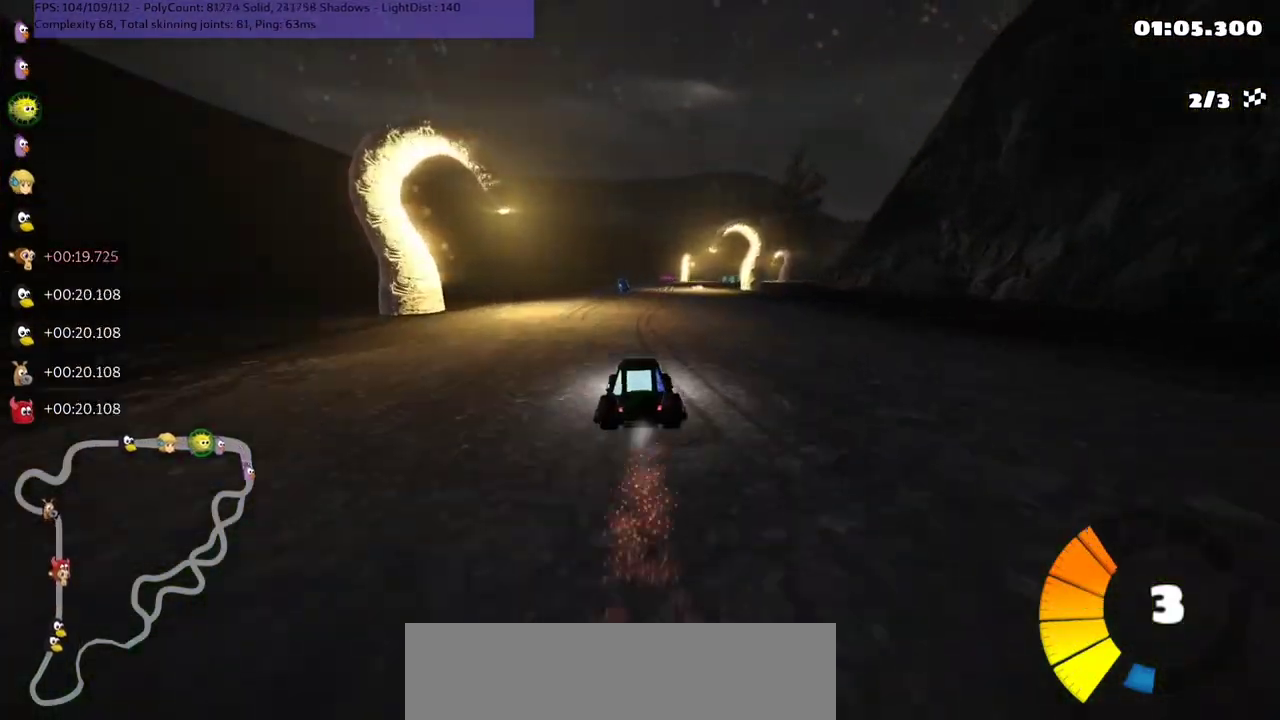
{"keys": ["up"], "events": [[67, "left", "up"], [100, "n", "down"], [300, "n", "up"], [367, "right", "down"], [467, "right", "up"]]}
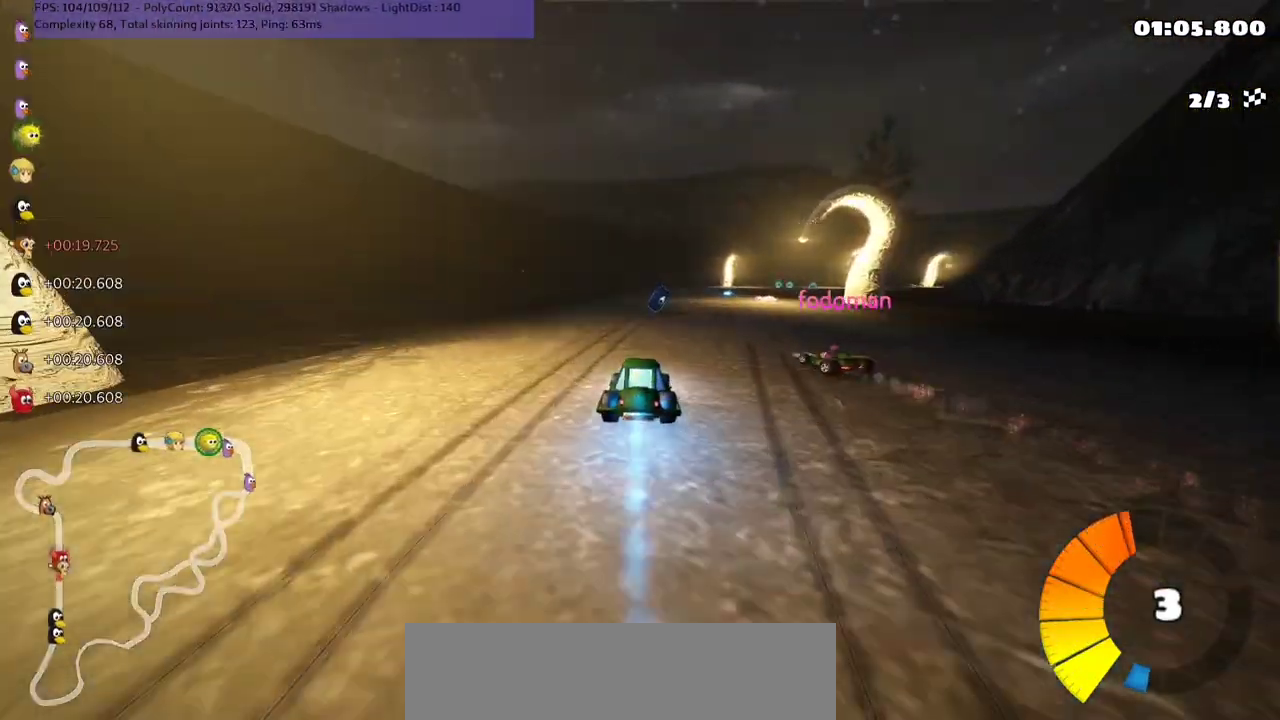
{"keys": ["m", "right", "up"], "events": [[400, "m", "down"], [400, "right", "down"]]}
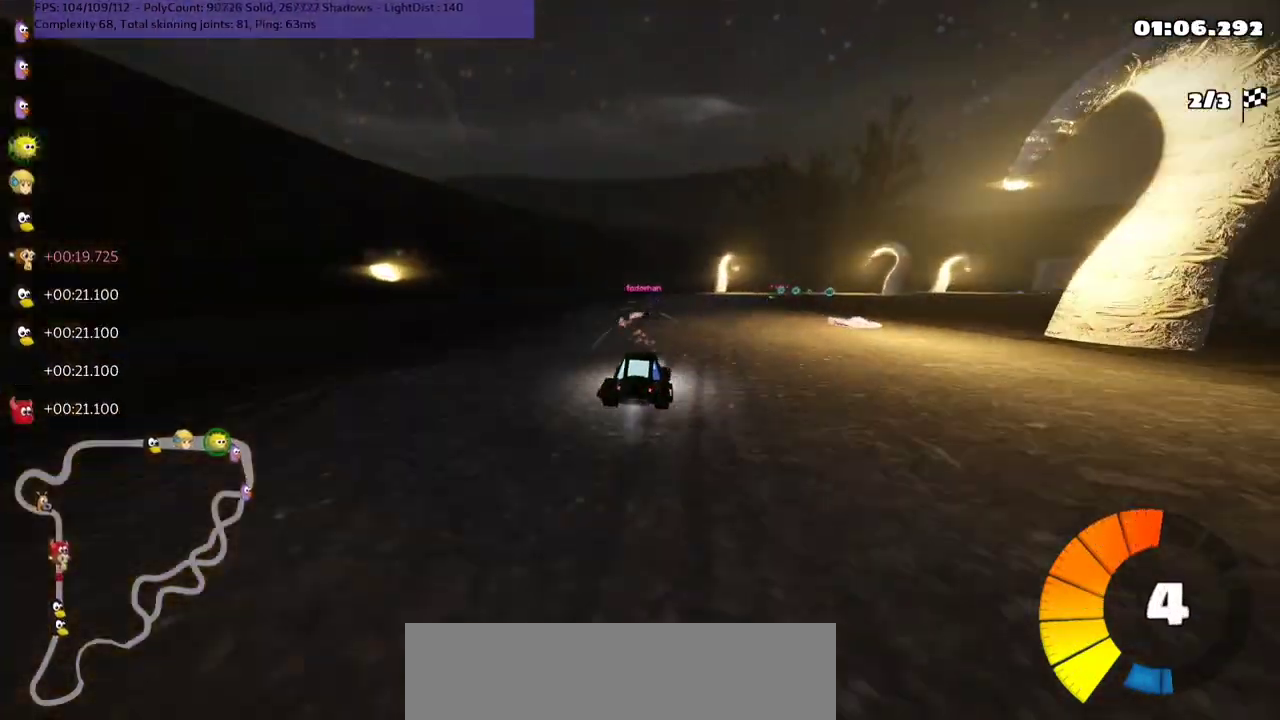
{"keys": ["left", "m", "right", "up"], "events": [[33, "left", "down"], [67, "right", "up"], [233, "right", "down"], [400, "right", "up"], [500, "right", "down"]]}
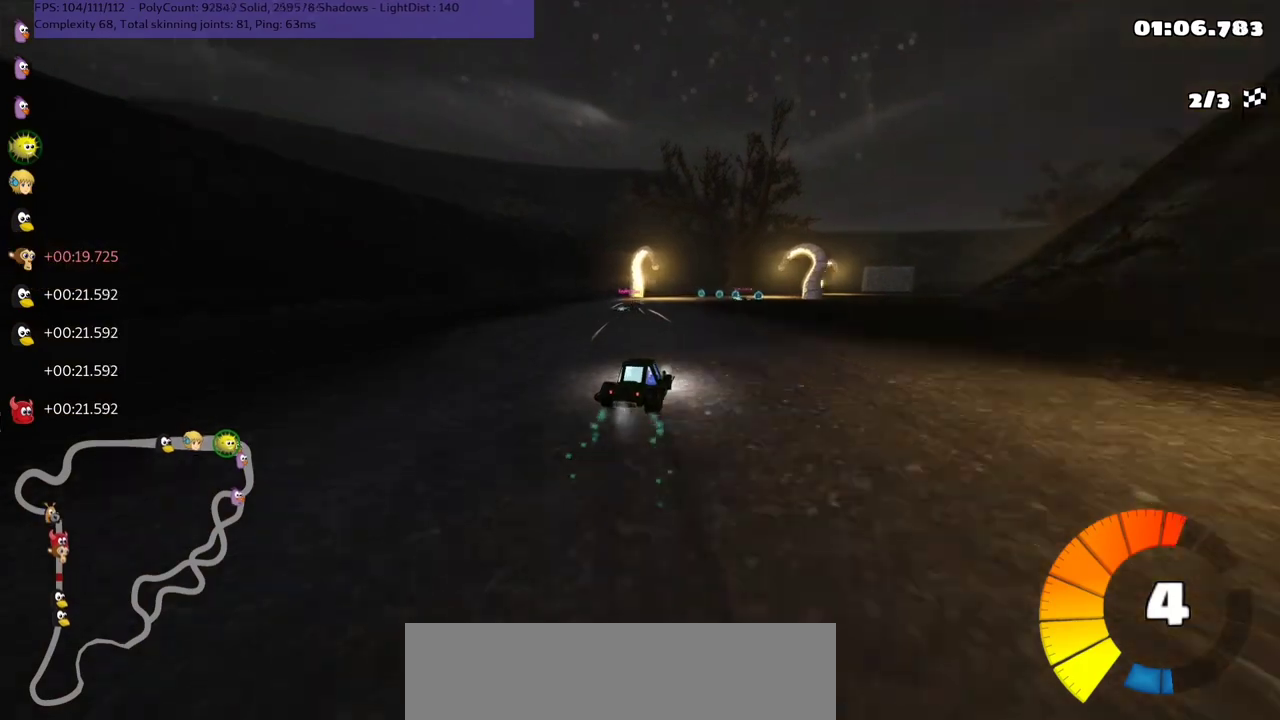
{"keys": ["left", "m", "up"], "events": [[133, "right", "up"], [267, "right", "down"], [367, "right", "up"]]}
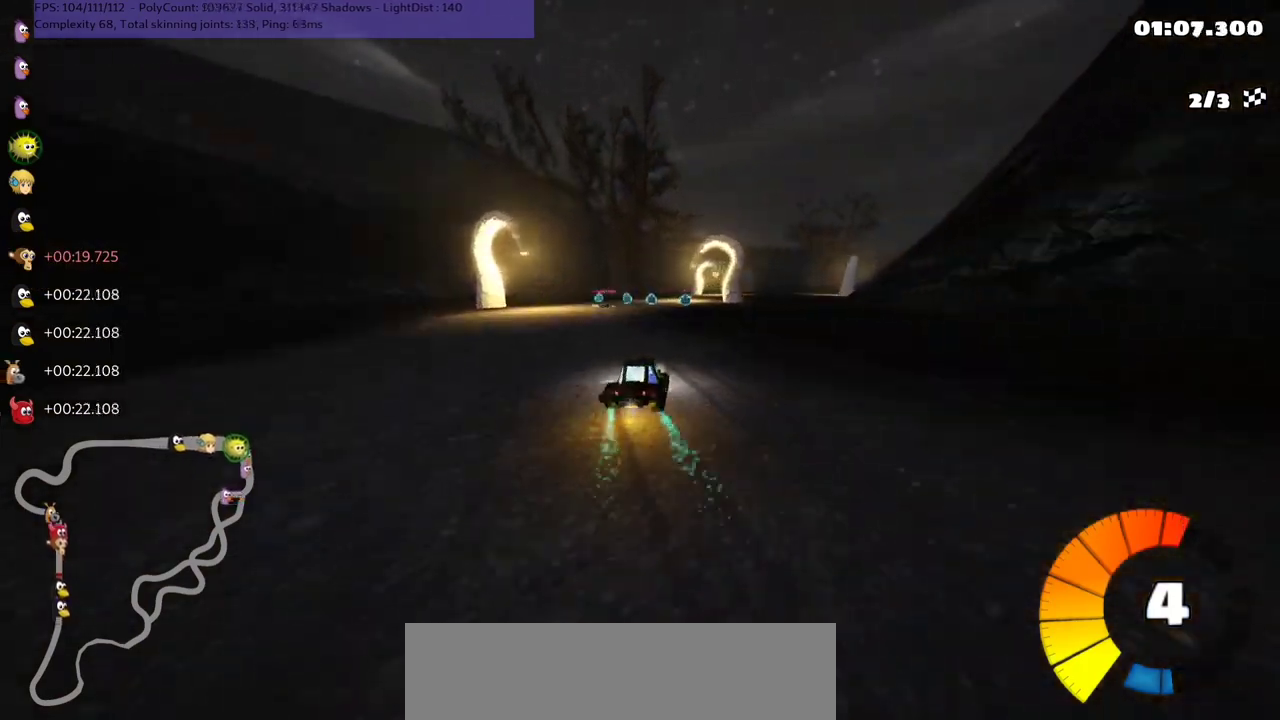
{"keys": ["left", "m", "n", "up"], "events": [[133, "right", "down"], [367, "n", "down"], [433, "right", "up"]]}
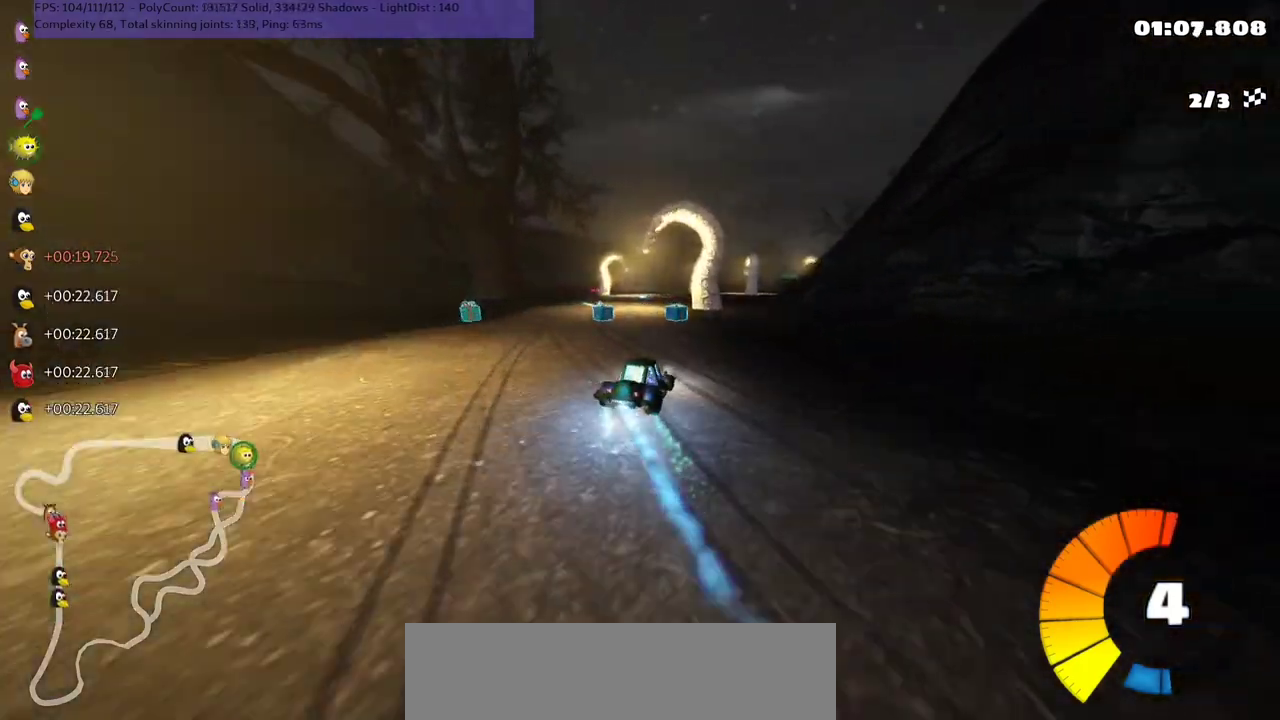
{"keys": ["left", "m", "up"], "events": [[33, "n", "up"], [33, "right", "down"], [200, "right", "up"]]}
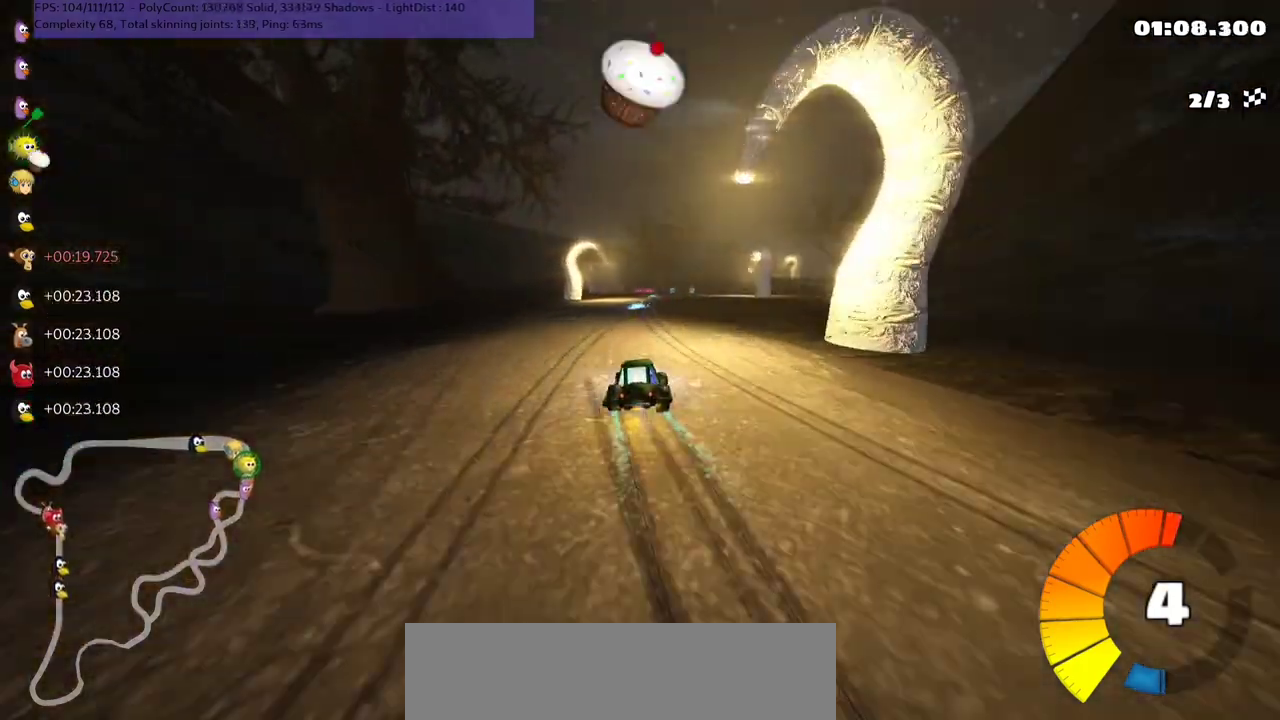
{"keys": ["left", "m", "up"], "events": [[100, "right", "down"], [300, "right", "up"]]}
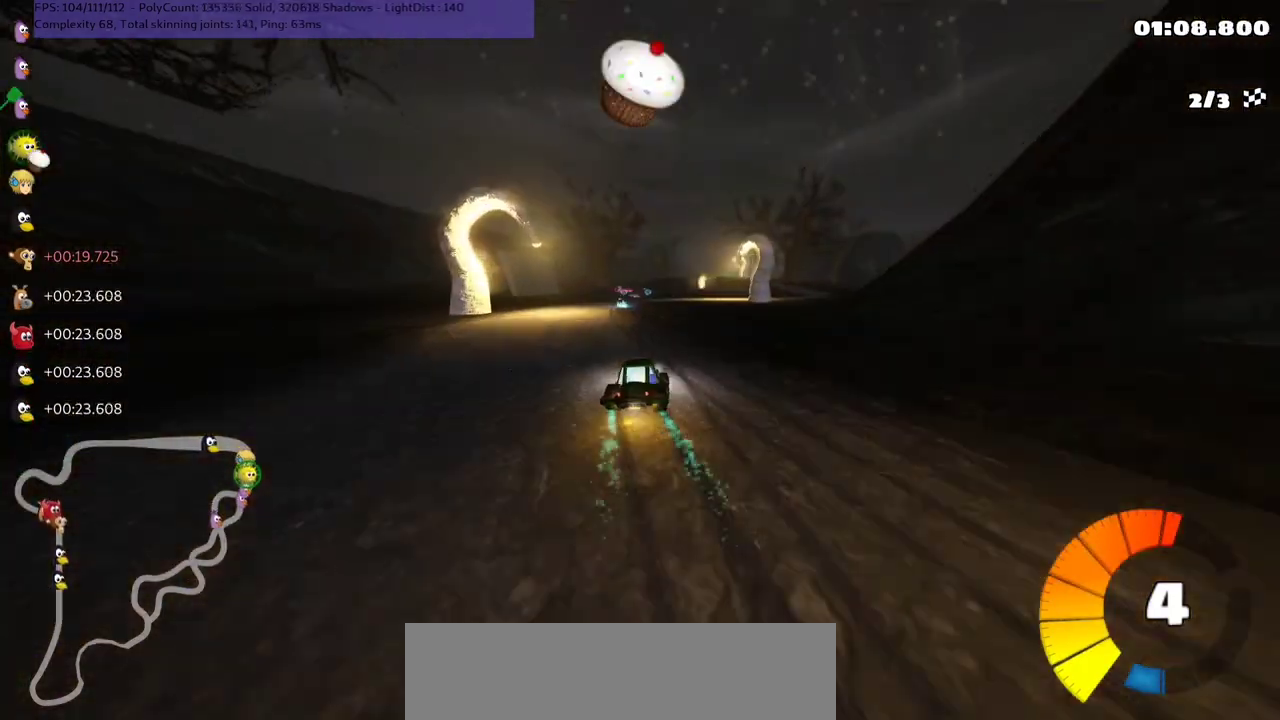
{"keys": ["m", "n", "up"], "events": [[67, "right", "down"], [167, "right", "up"], [333, "left", "up"], [333, "right", "down"], [433, "right", "up"], [500, "n", "down"]]}
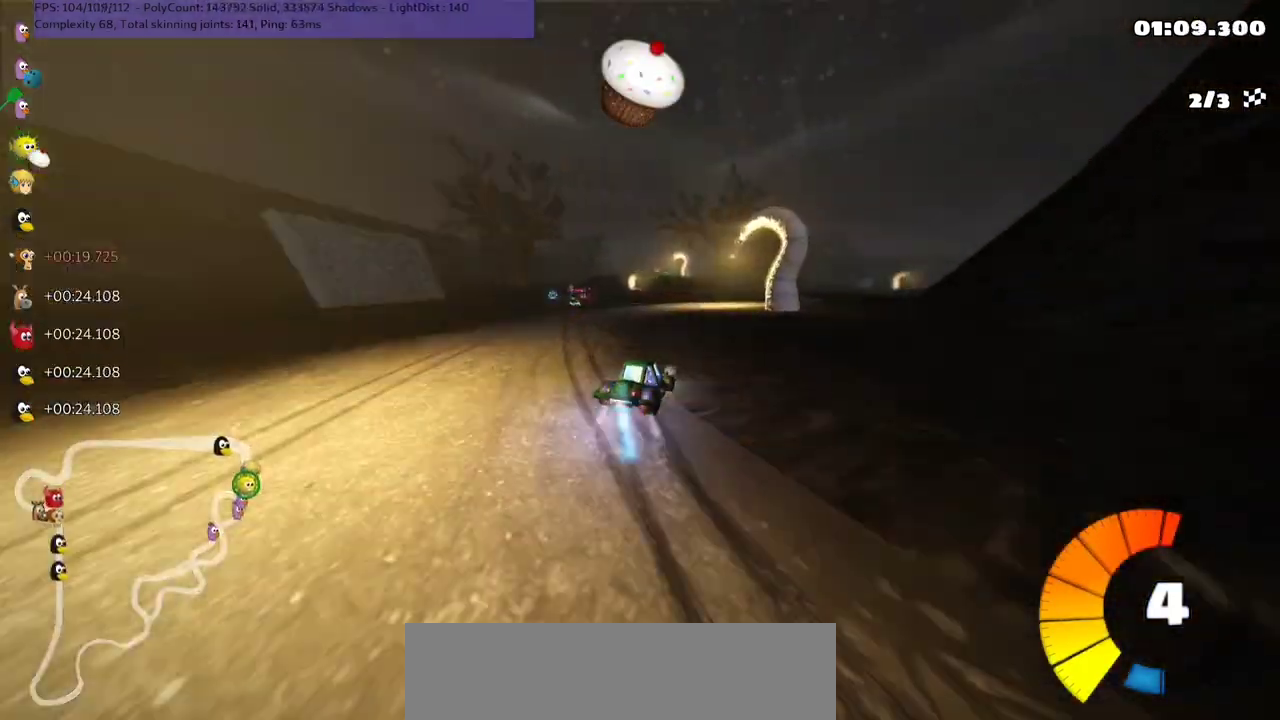
{"keys": ["up"], "events": [[100, "m", "up"], [167, "right", "down"], [267, "n", "up"], [500, "right", "up"]]}
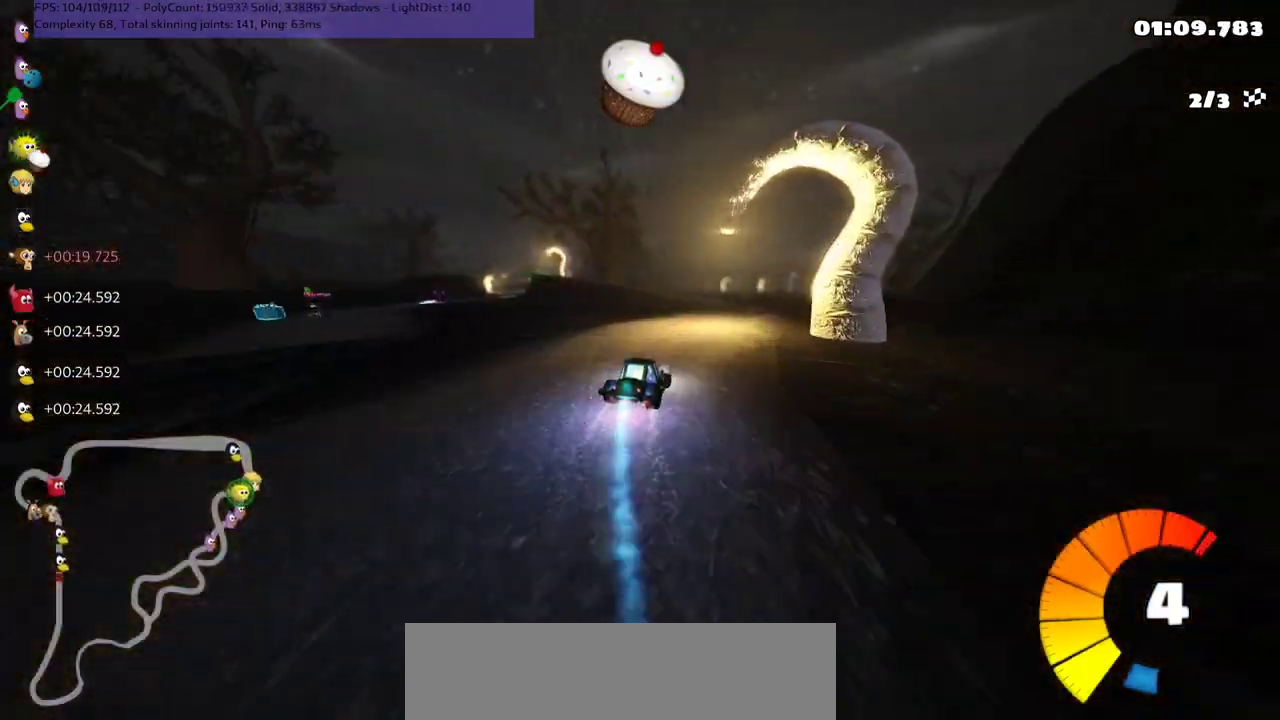
{"keys": ["left", "m", "up"], "events": [[500, "left", "down"], [500, "m", "down"]]}
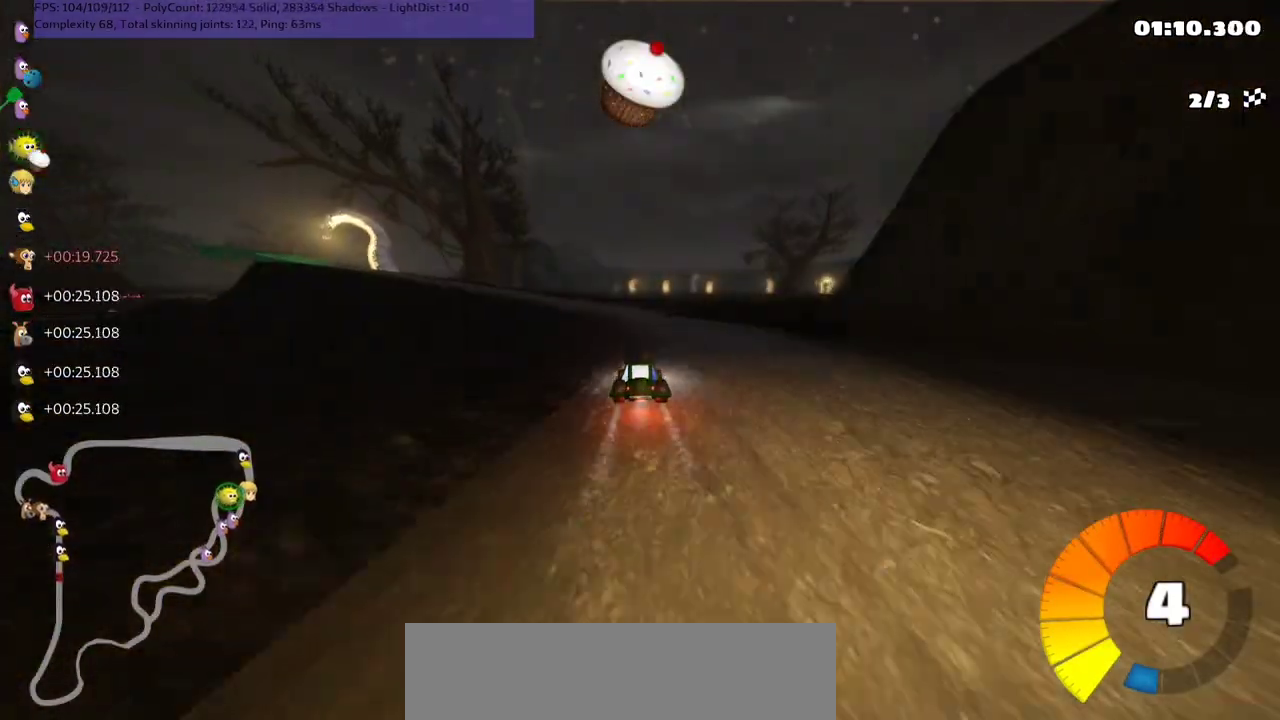
{"keys": ["left", "up"], "events": [[333, "n", "down"], [400, "m", "up"], [467, "n", "up"]]}
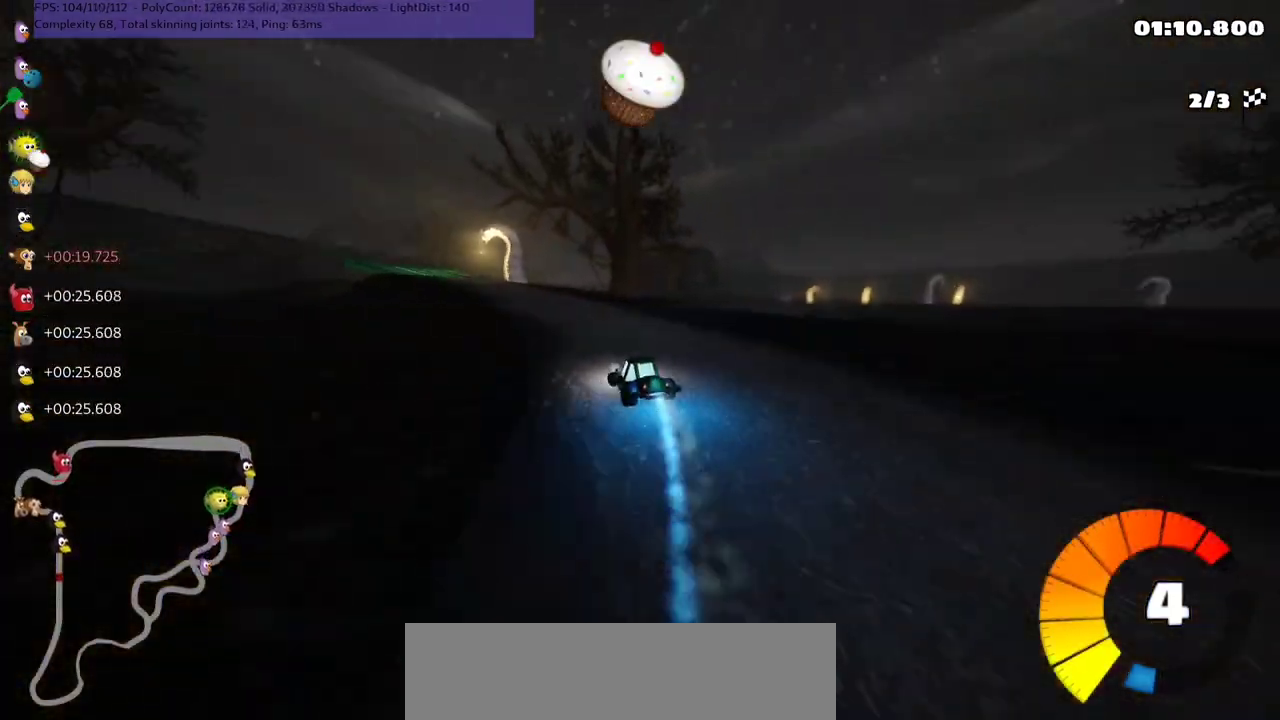
{"keys": ["m", "right", "up"], "events": [[267, "left", "up"], [433, "m", "down"], [433, "right", "down"]]}
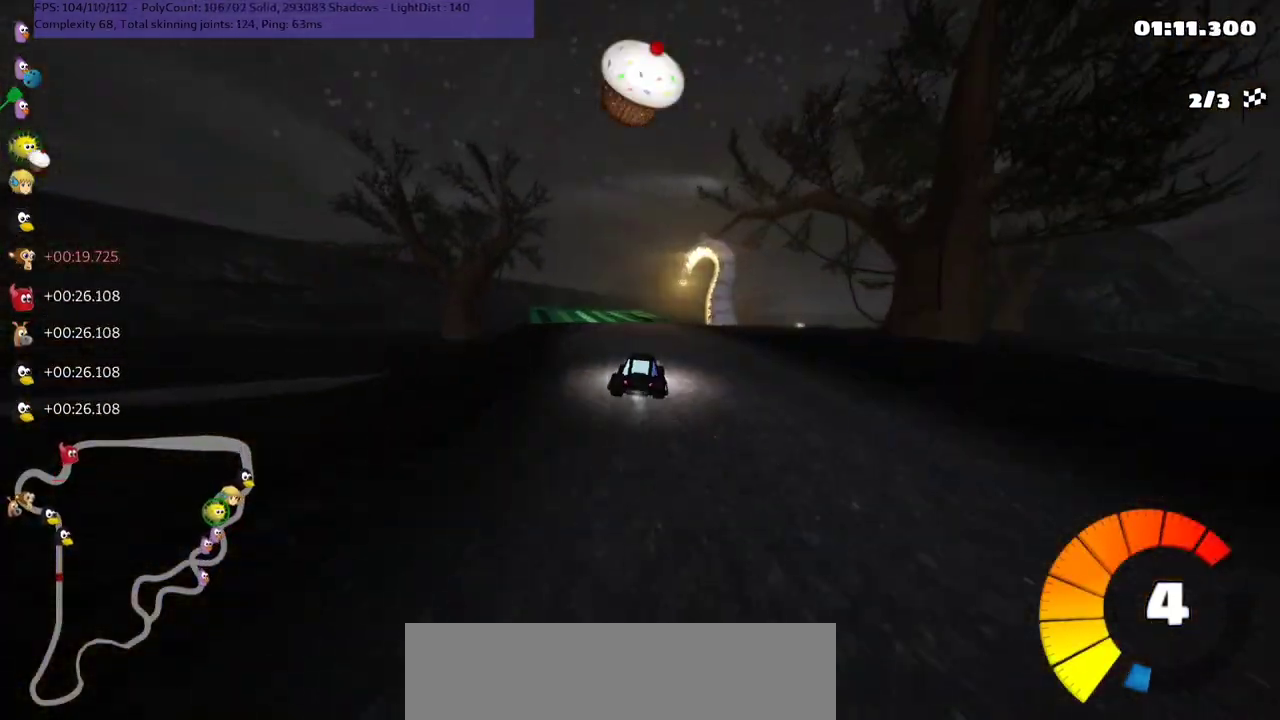
{"keys": ["up"], "events": [[167, "right", "up"], [433, "m", "up"]]}